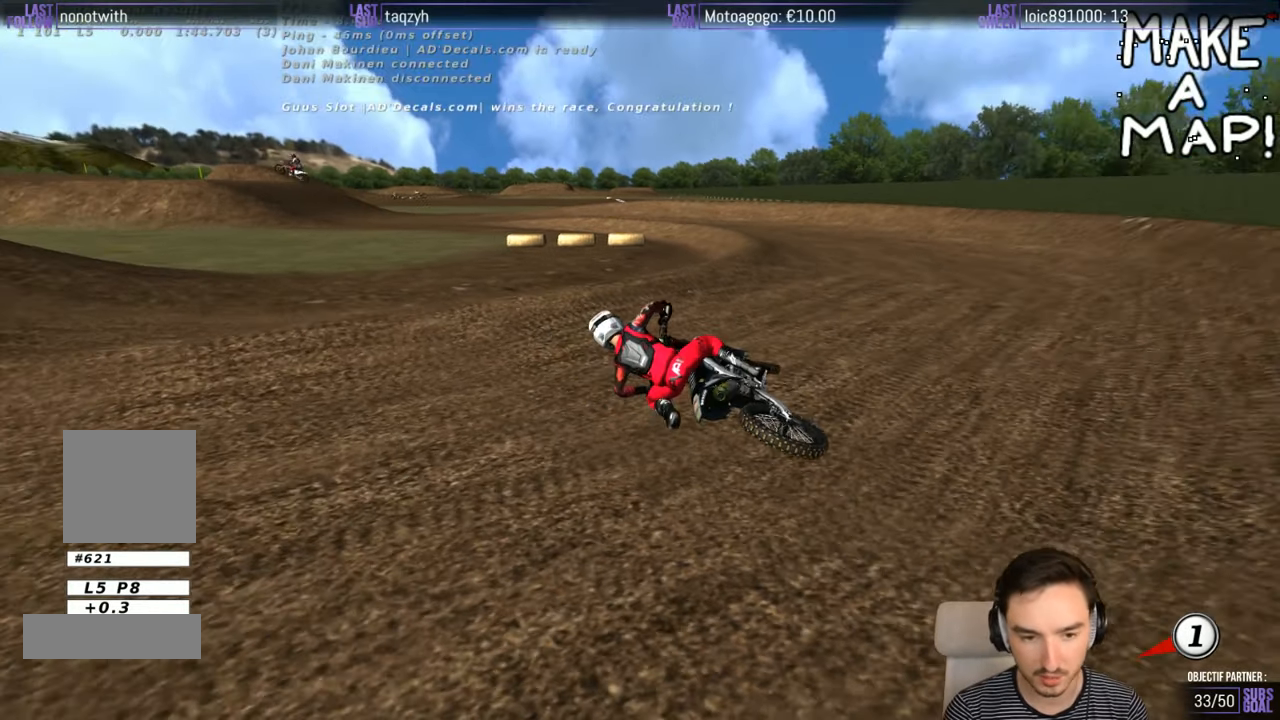
Gameplay with a controller (Xbox layout); each line is a JSON object with the inputs held at the frame after it. "events" lists button and stick changes between this image and that frame as [ms after this image, input, new state], when the widget could be followed in between. Not read: L1 L3 R3.
{"buttons": ["X", "Y"], "left_stick": "right", "right_stick": "center", "events": [[150, "X", "up"], [166, "X", "down"], [350, "X", "up"], [466, "X", "down"]]}
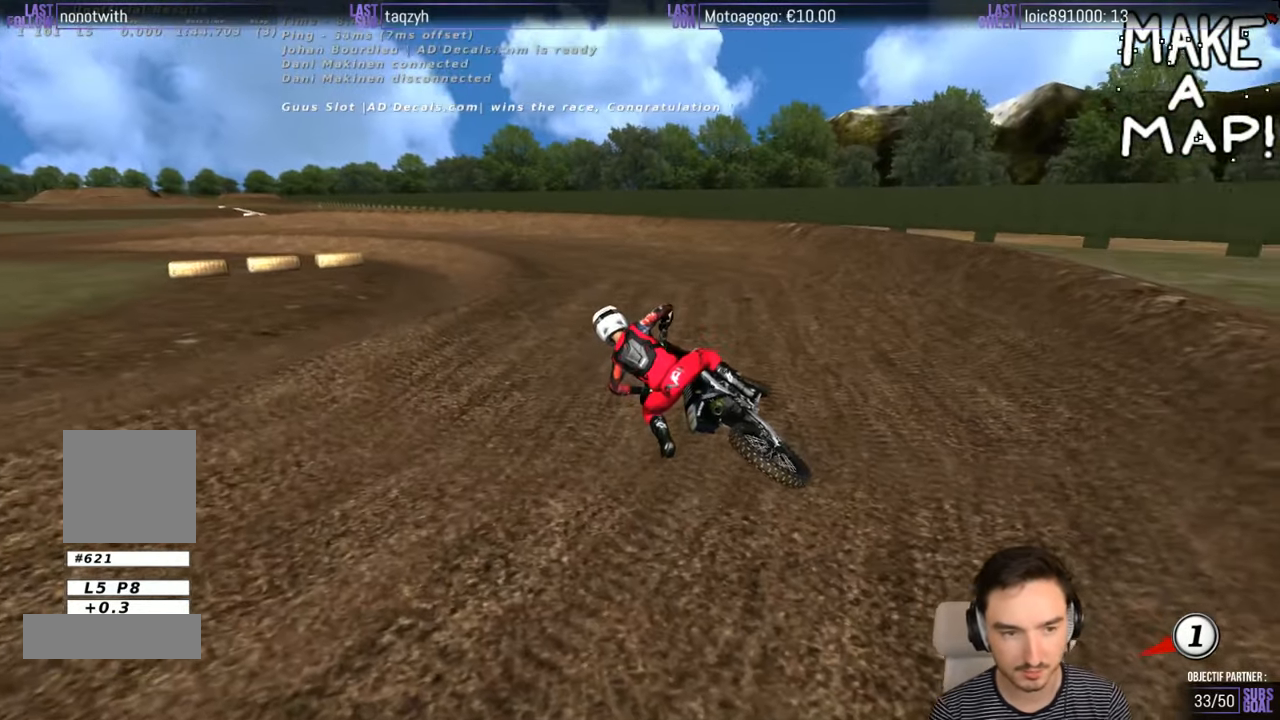
{"buttons": ["X", "Y", "R2"], "left_stick": "right", "right_stick": "center", "events": [[66, "X", "up"], [100, "X", "down"], [500, "R2", "down"]]}
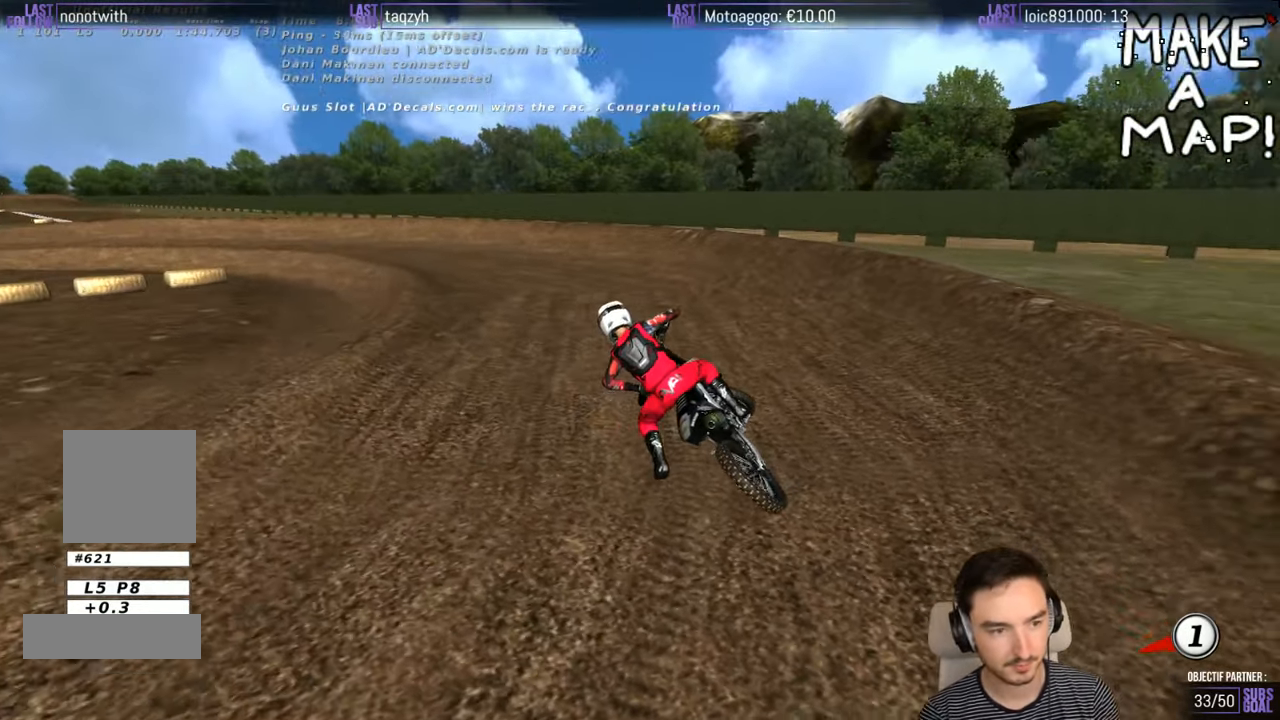
{"buttons": ["R2"], "left_stick": "center", "right_stick": "center", "events": [[350, "X", "up"], [350, "left_stick", "center"], [450, "Y", "up"]]}
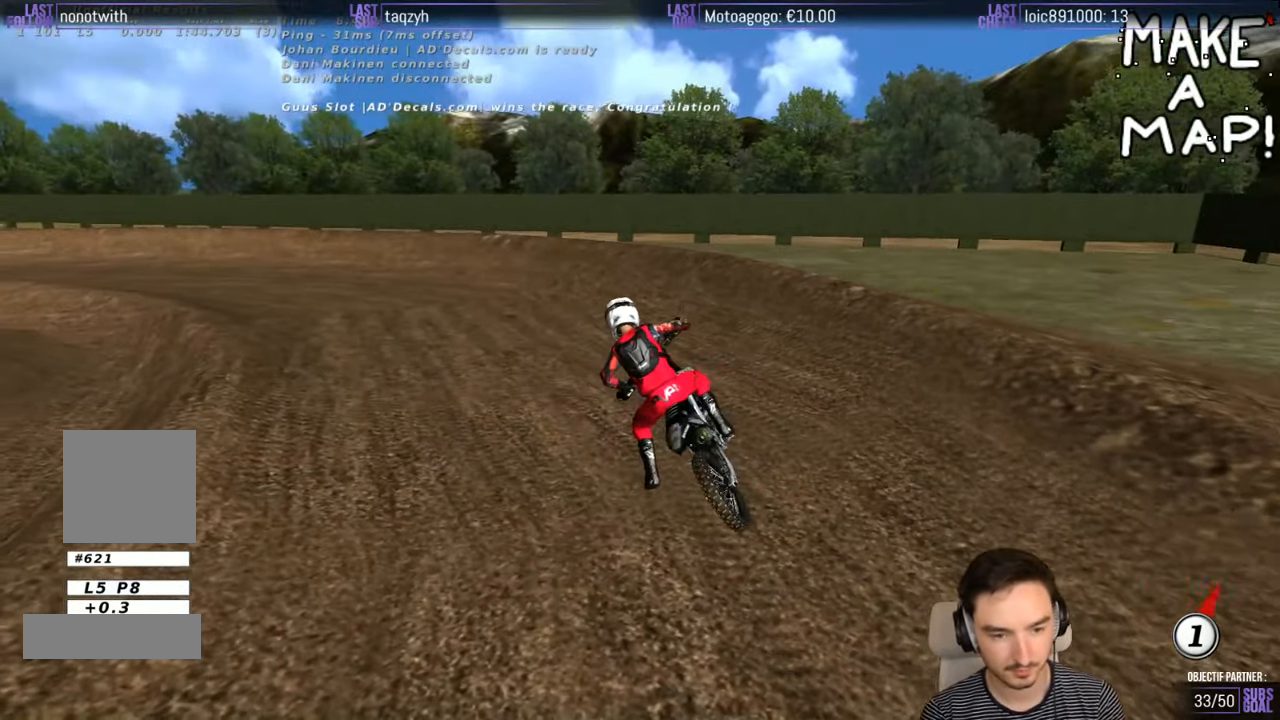
{"buttons": ["R2"], "left_stick": "left", "right_stick": "center", "events": [[350, "left_stick", "left"]]}
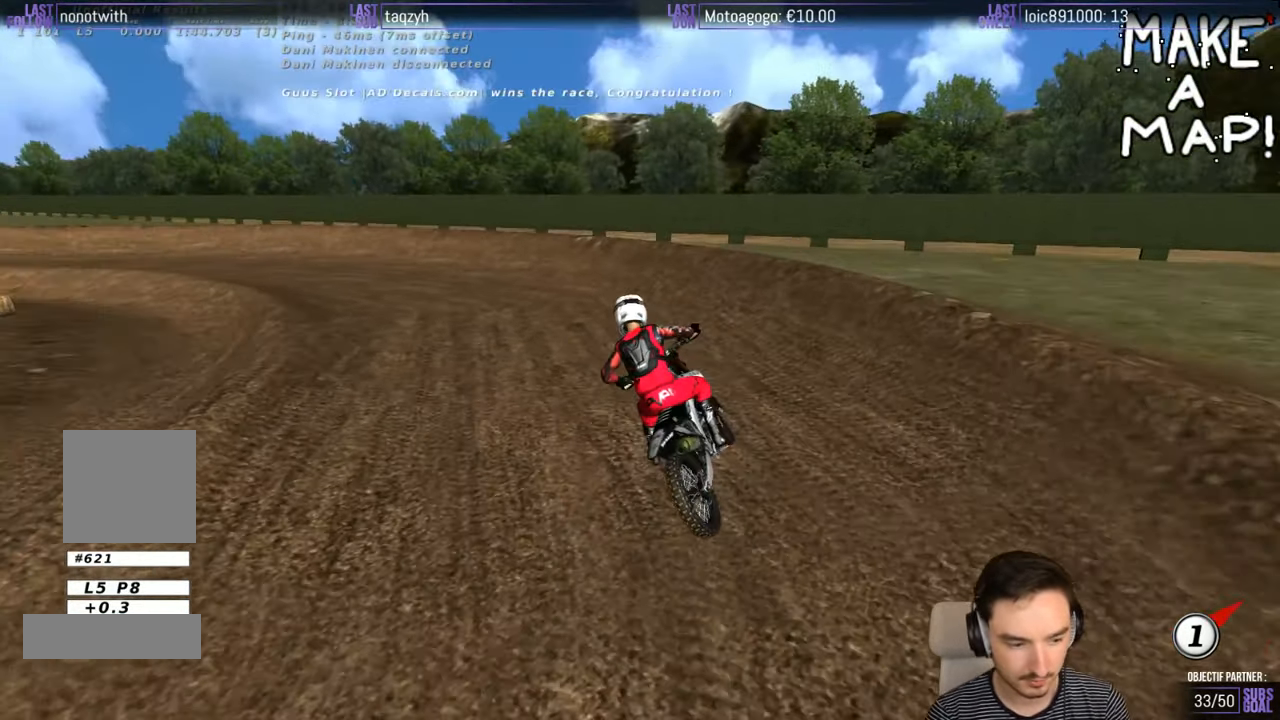
{"buttons": ["R2"], "left_stick": "center", "right_stick": "center", "events": [[400, "left_stick", "center"]]}
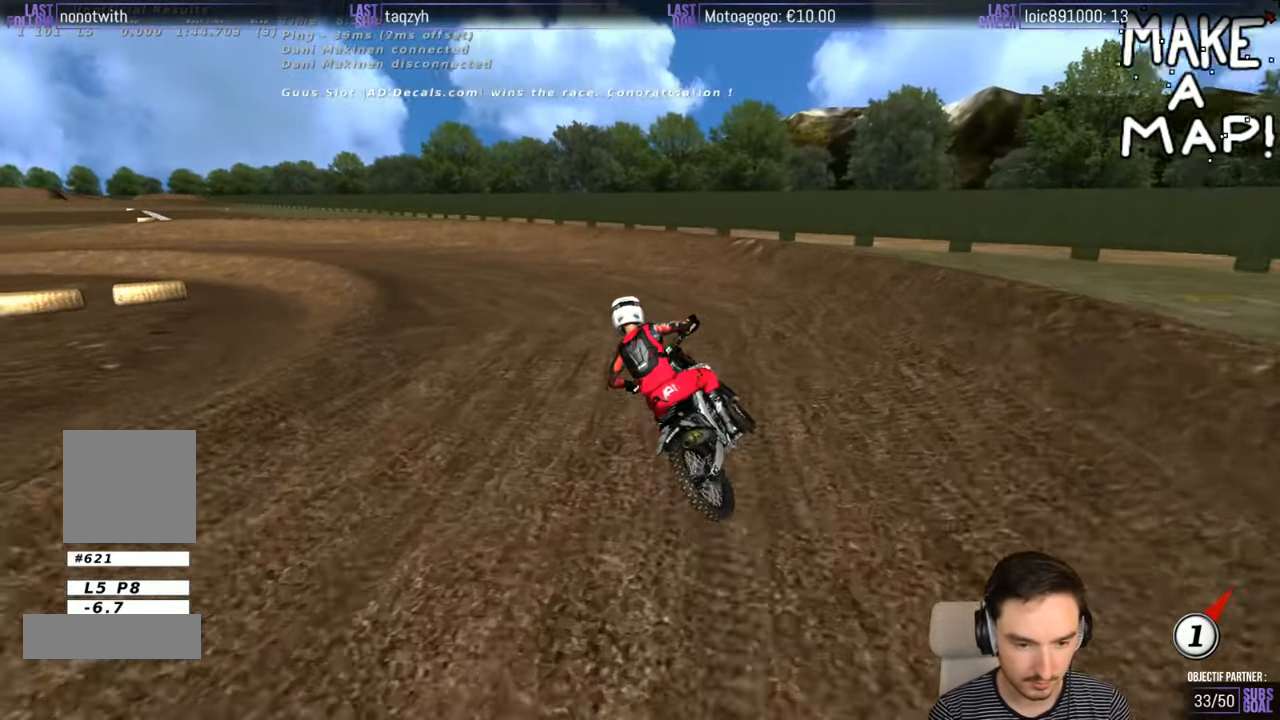
{"buttons": ["R2"], "left_stick": "center", "right_stick": "center", "events": [[266, "left_stick", "left"], [400, "B", "down"], [450, "left_stick", "center"], [466, "B", "up"]]}
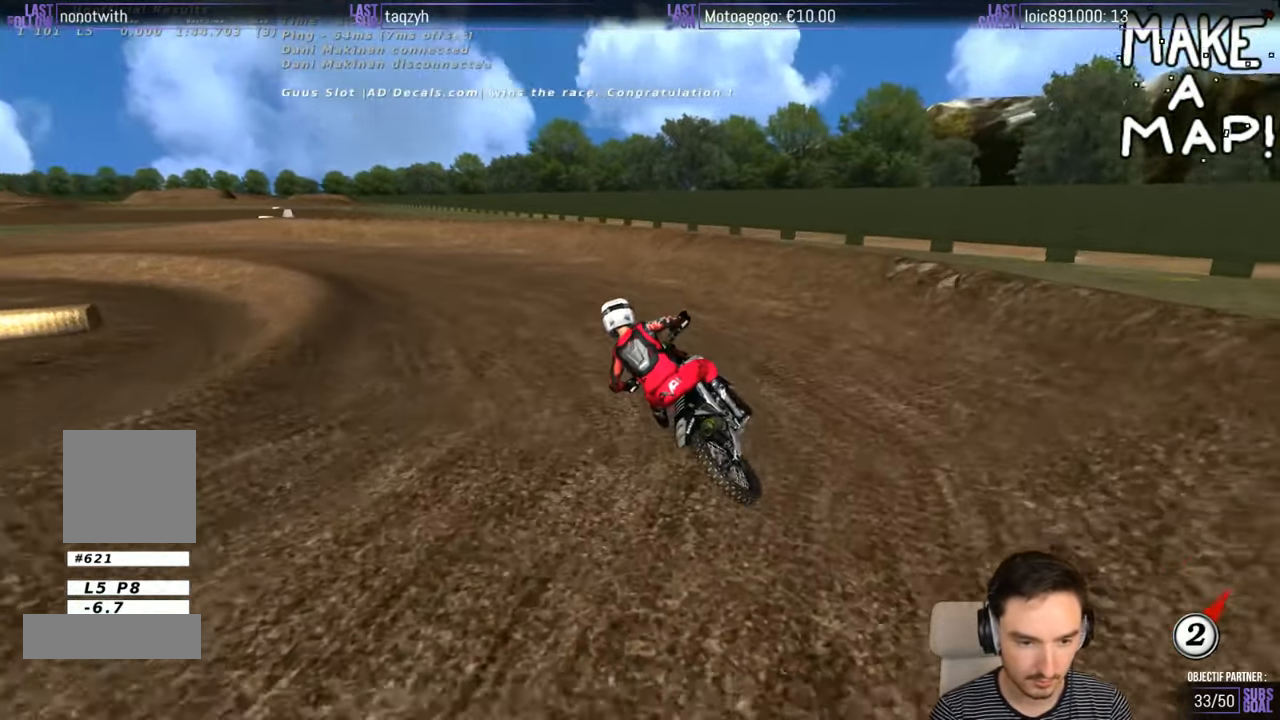
{"buttons": ["R2"], "left_stick": "center", "right_stick": "center", "events": []}
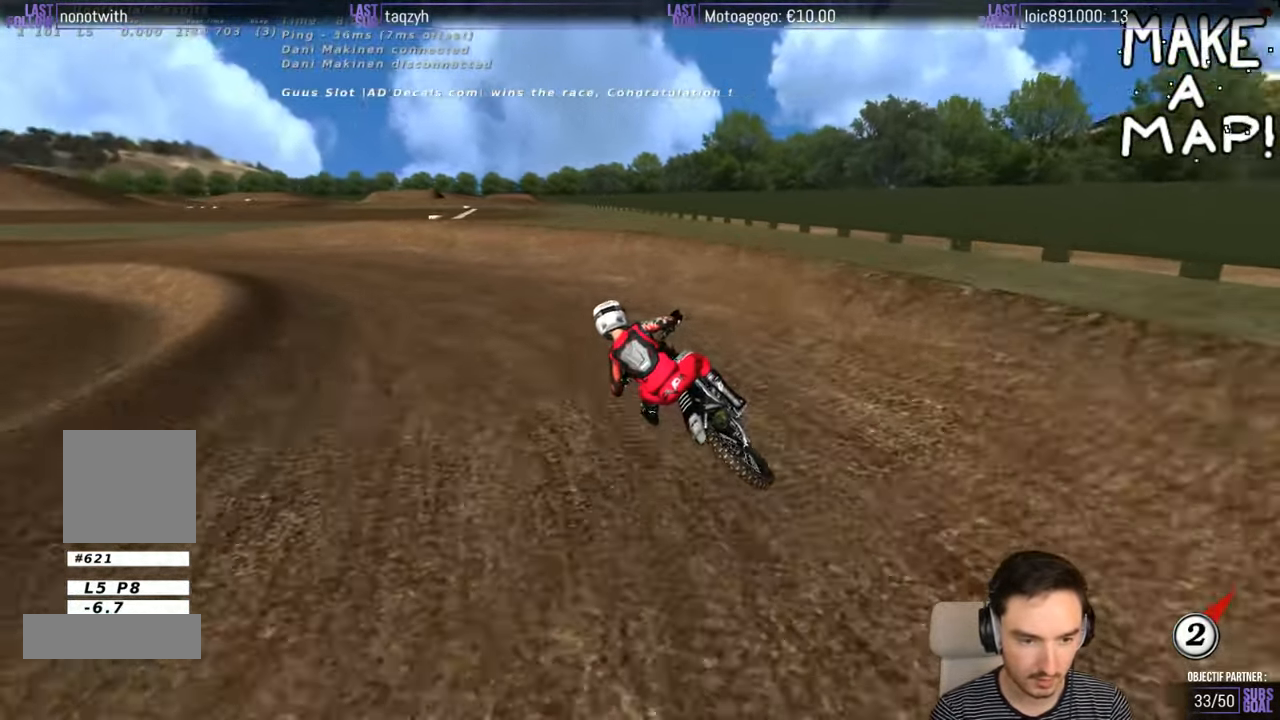
{"buttons": [], "left_stick": "left", "right_stick": "center", "events": [[50, "left_stick", "left"], [400, "R2", "up"]]}
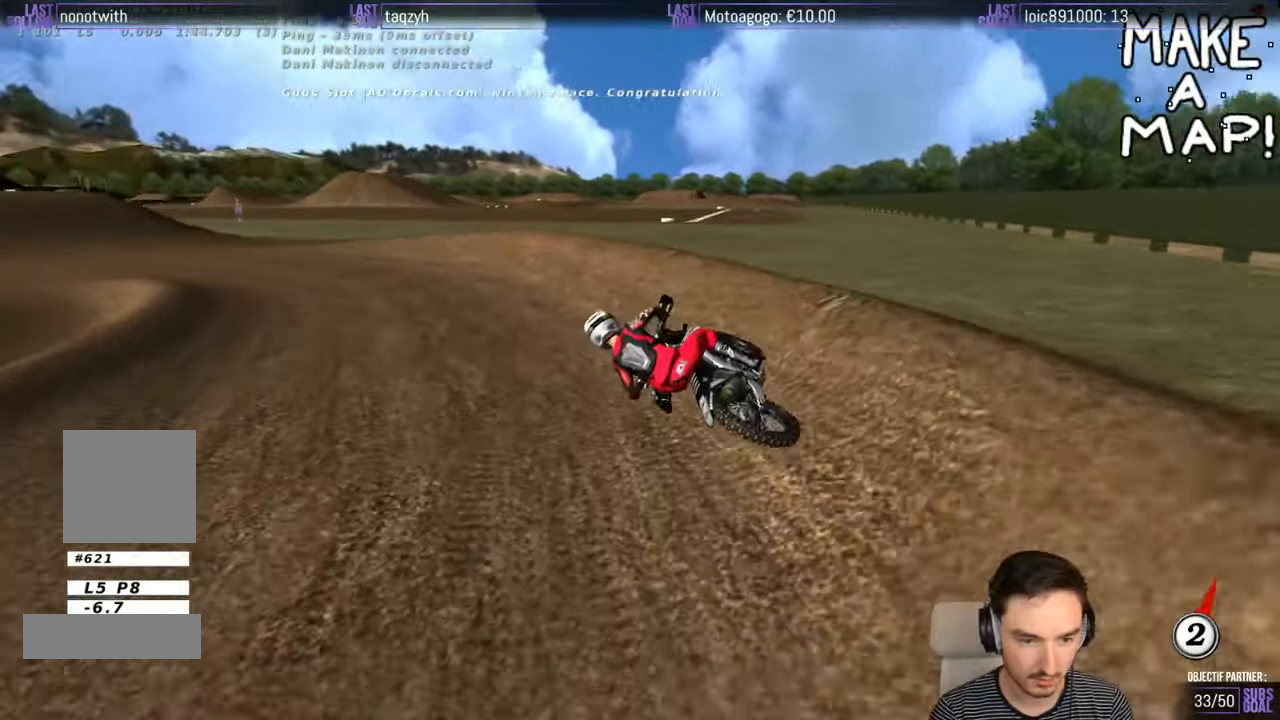
{"buttons": [], "left_stick": "center", "right_stick": "center", "events": [[250, "left_stick", "center"]]}
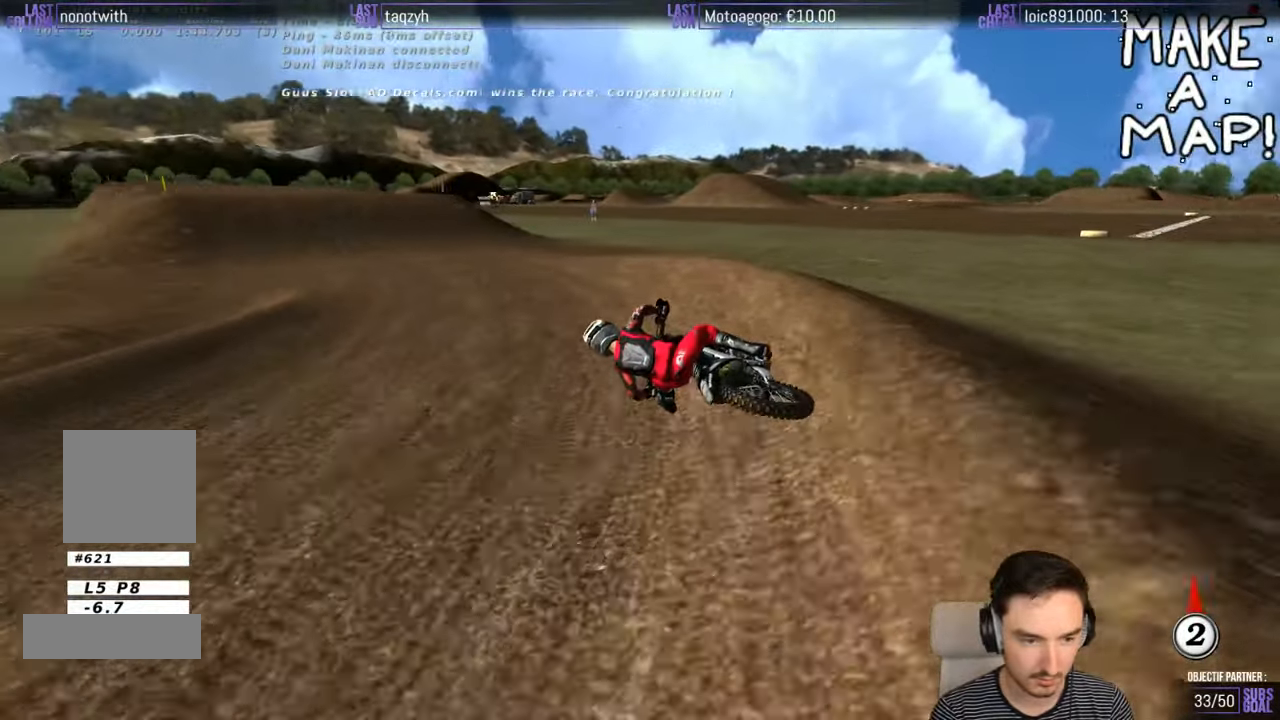
{"buttons": ["B", "R2"], "left_stick": "center", "right_stick": "center", "events": [[50, "R2", "down"], [50, "left_stick", "right"], [400, "left_stick", "center"], [467, "B", "down"]]}
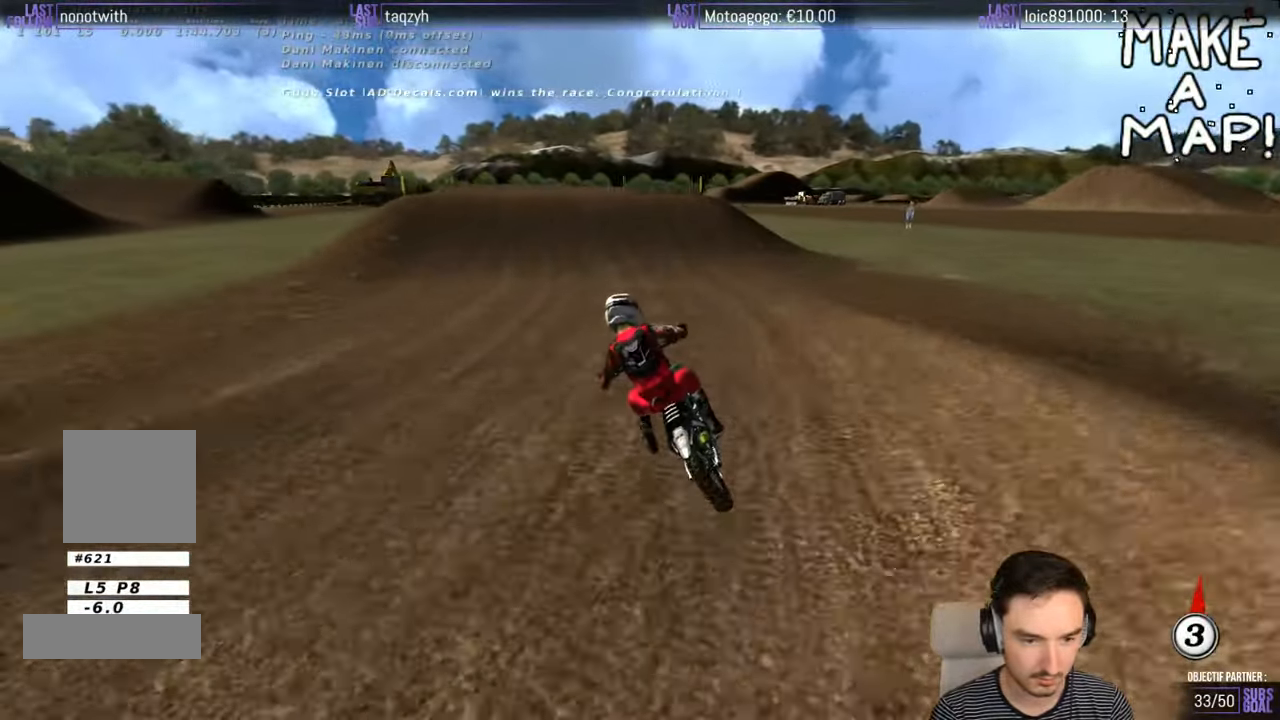
{"buttons": ["R2"], "left_stick": "center", "right_stick": "center", "events": [[50, "B", "up"], [100, "left_stick", "right"], [250, "left_stick", "center"]]}
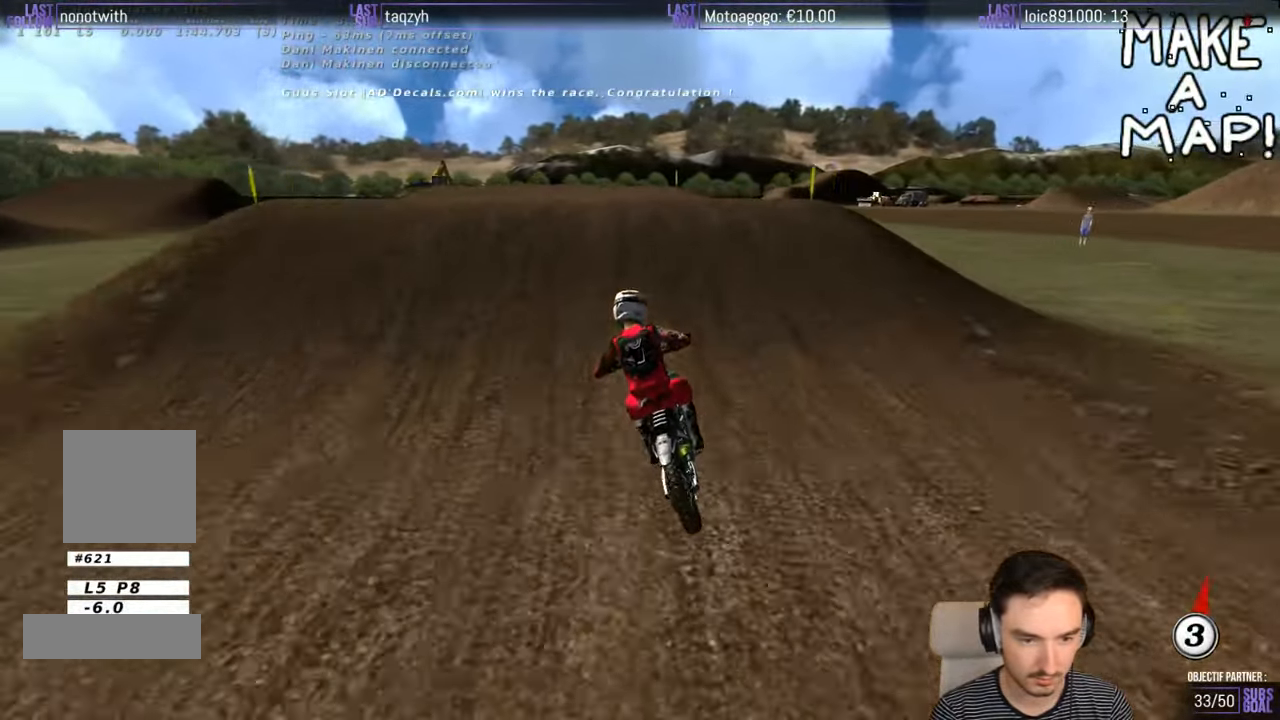
{"buttons": [], "left_stick": "down", "right_stick": "center", "events": [[317, "left_stick", "down"], [350, "R2", "up"]]}
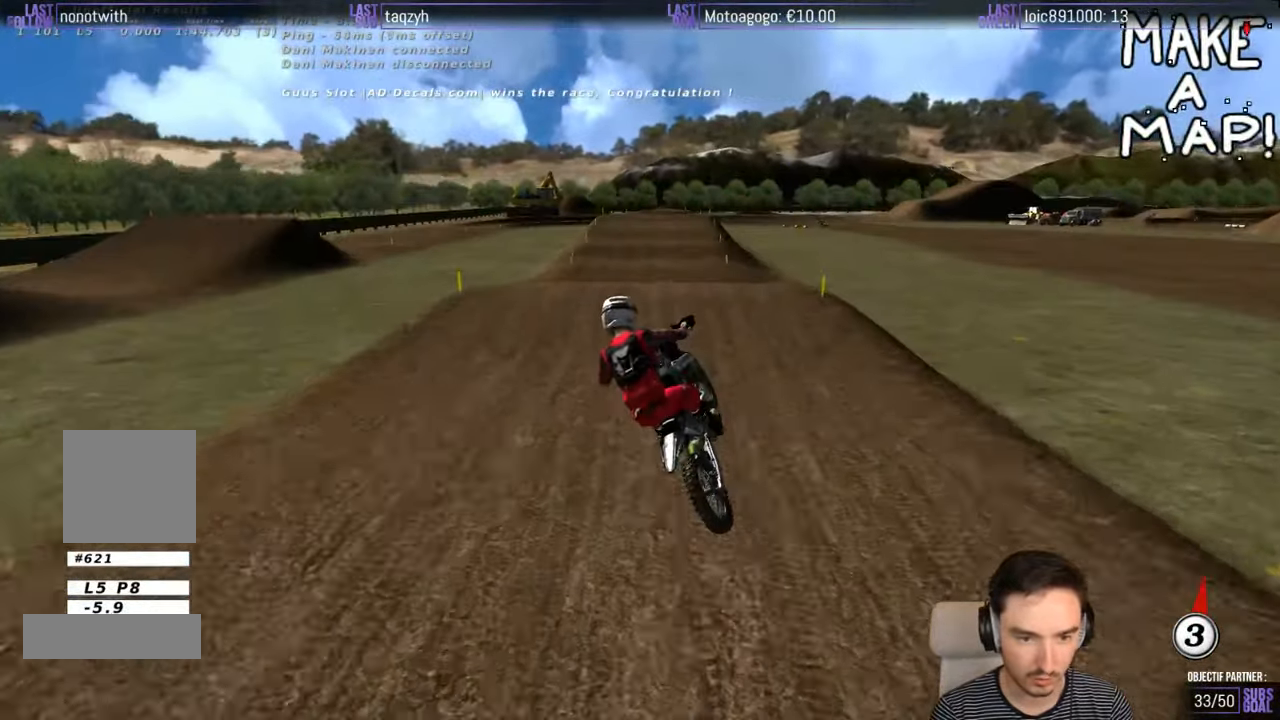
{"buttons": ["R2"], "left_stick": "down-left", "right_stick": "center", "events": [[400, "left_stick", "down-left"], [467, "R2", "down"]]}
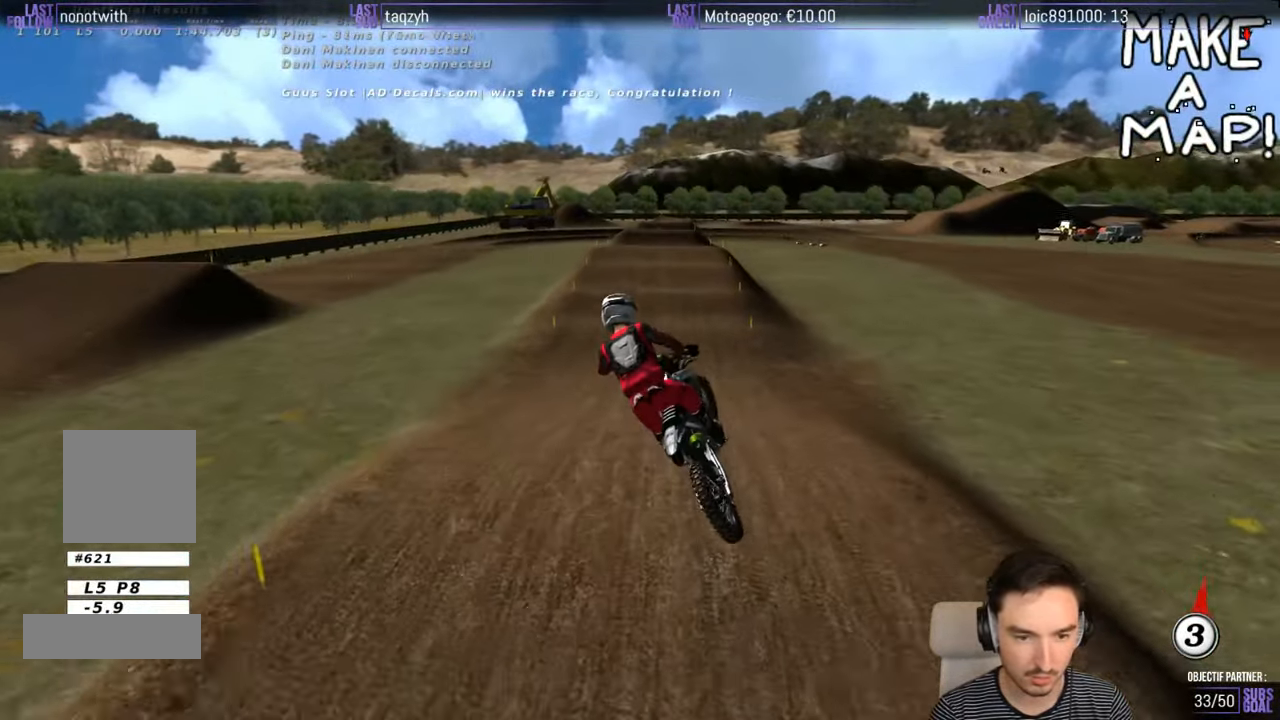
{"buttons": ["R2"], "left_stick": "down-left", "right_stick": "center", "events": []}
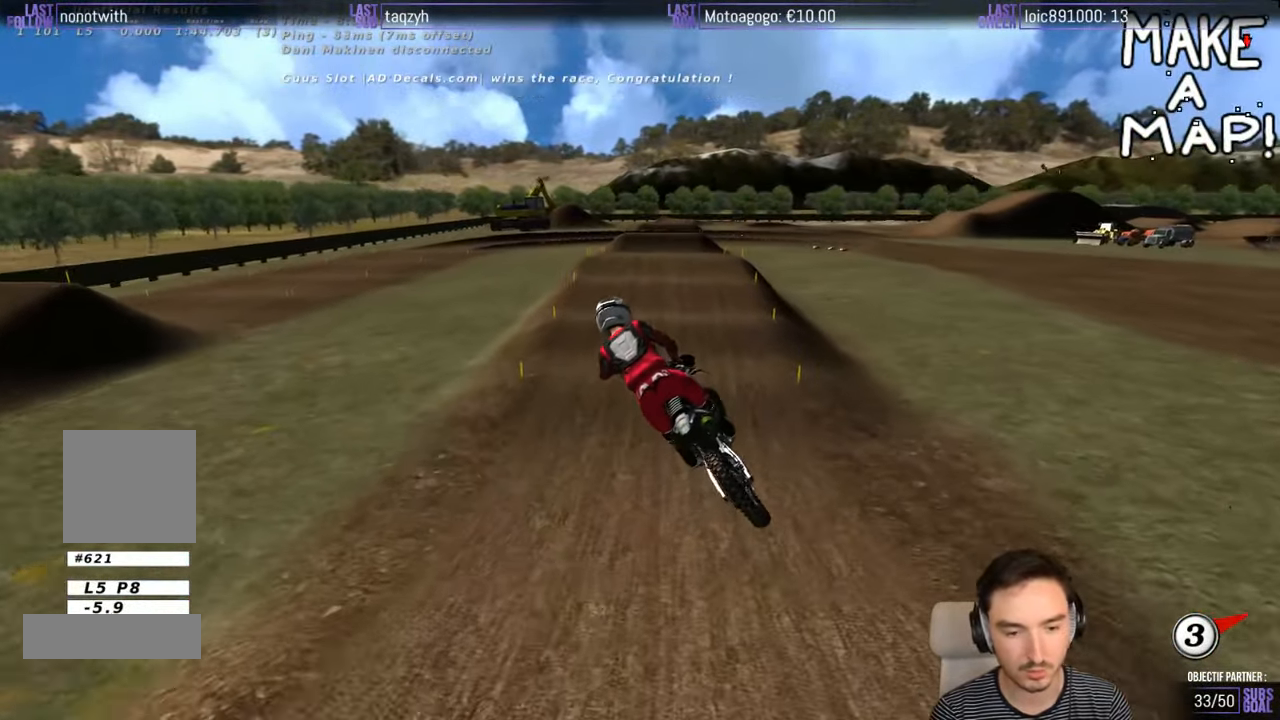
{"buttons": ["A"], "left_stick": "center", "right_stick": "center", "events": [[100, "R2", "up"], [167, "left_stick", "down"], [267, "left_stick", "down-right"], [400, "left_stick", "right"], [500, "A", "down"], [500, "left_stick", "center"]]}
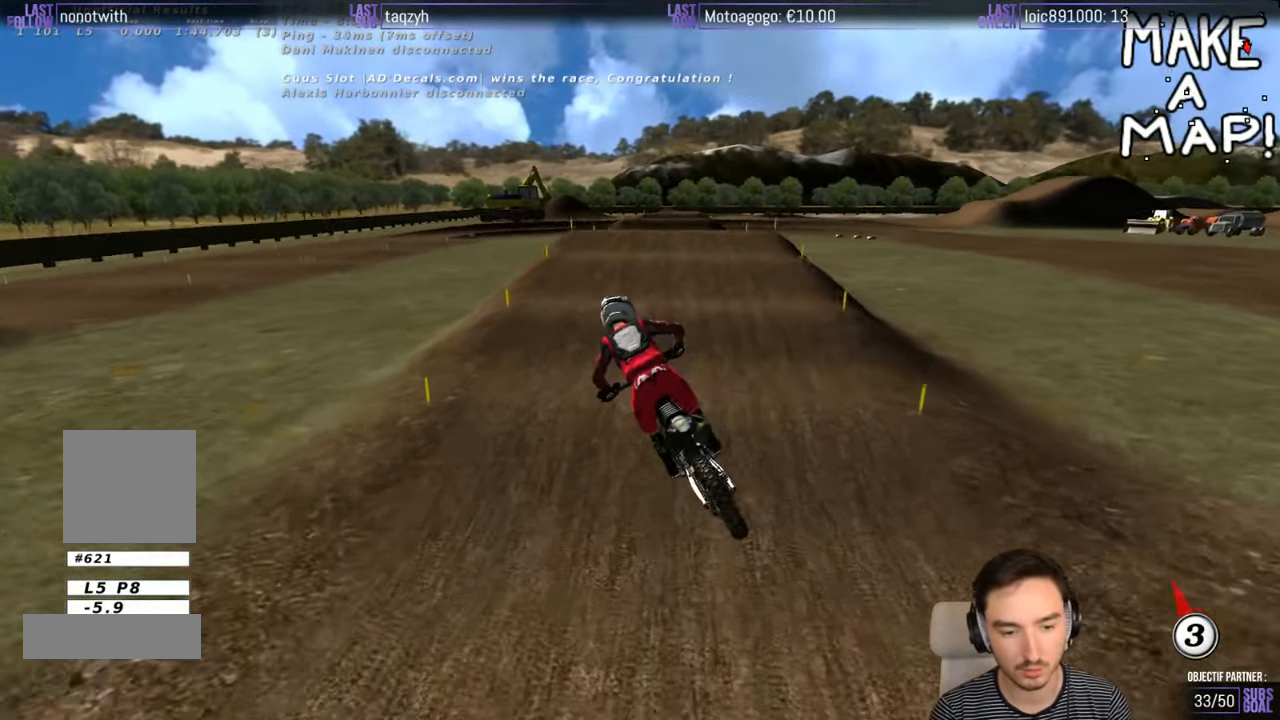
{"buttons": ["X"], "left_stick": "center", "right_stick": "center", "events": [[67, "A", "up"], [500, "X", "down"]]}
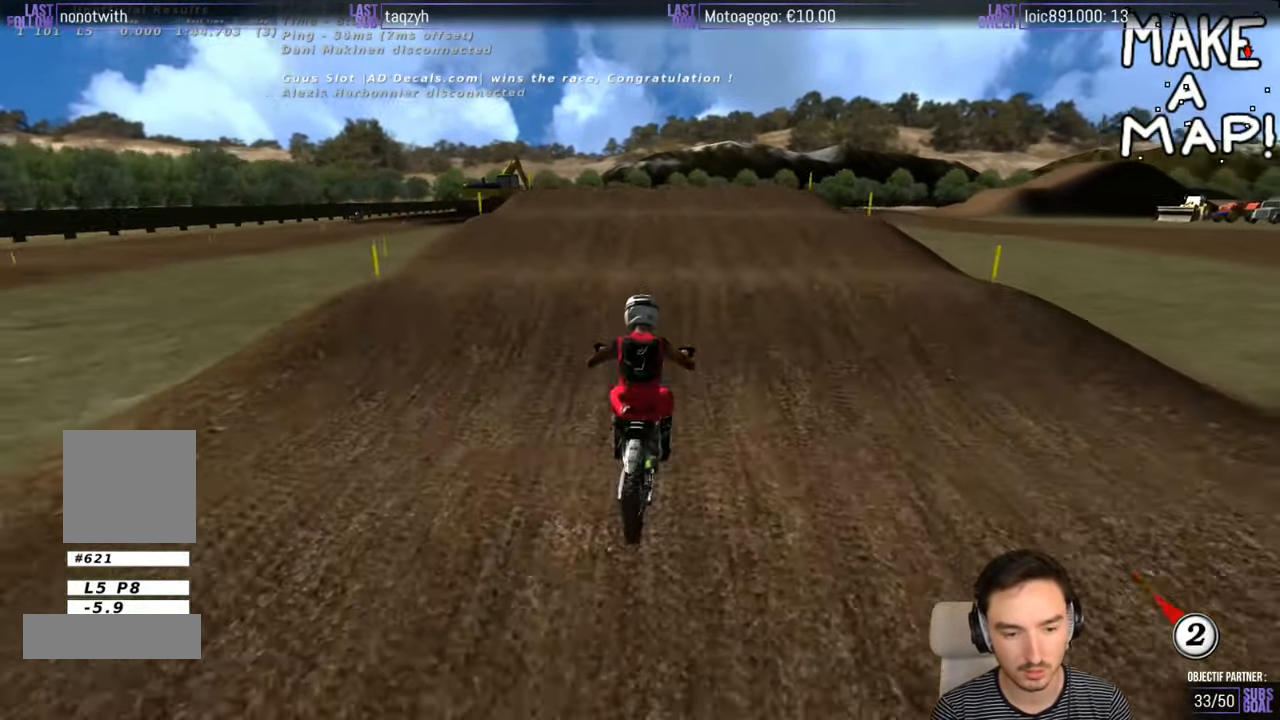
{"buttons": ["R2"], "left_stick": "center", "right_stick": "center", "events": [[67, "left_stick", "down-right"], [117, "X", "up"], [200, "R2", "down"], [367, "R2", "up"], [400, "left_stick", "center"], [500, "R2", "down"]]}
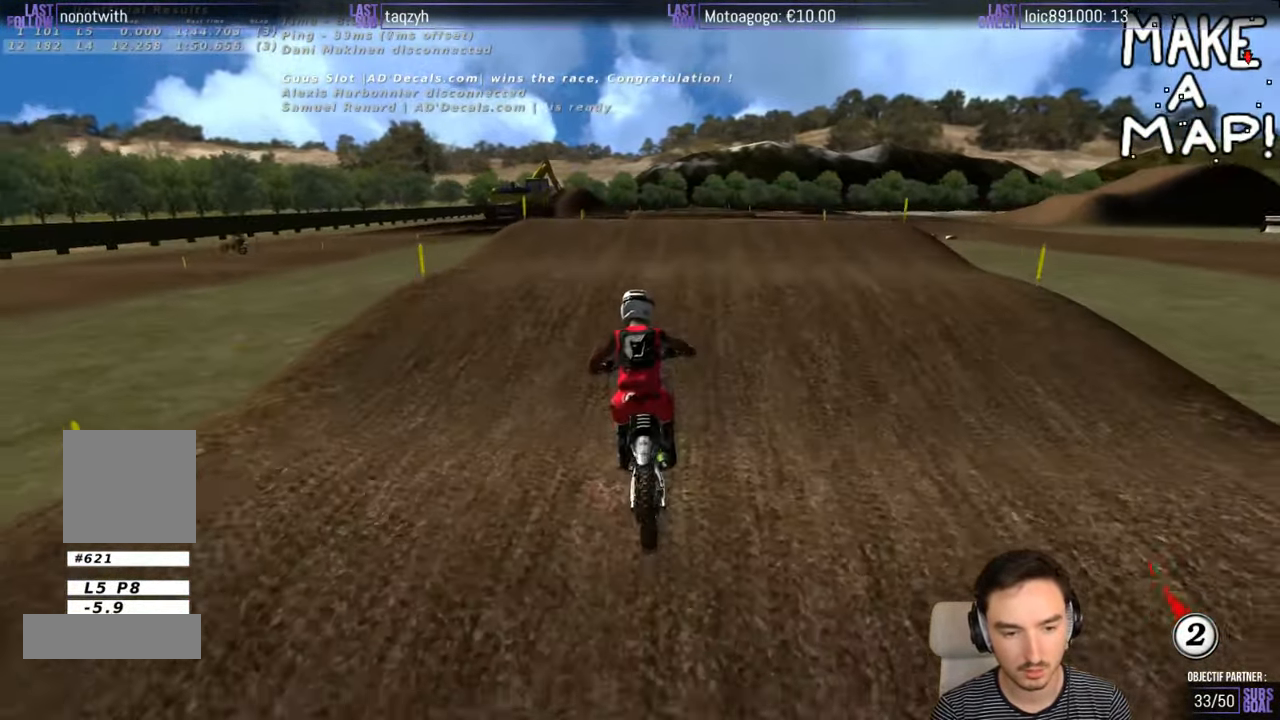
{"buttons": ["R2"], "left_stick": "down", "right_stick": "center", "events": [[100, "R2", "up"], [200, "R2", "down"], [217, "left_stick", "down-left"], [267, "left_stick", "center"], [350, "R2", "up"], [367, "R2", "down"], [500, "left_stick", "down"]]}
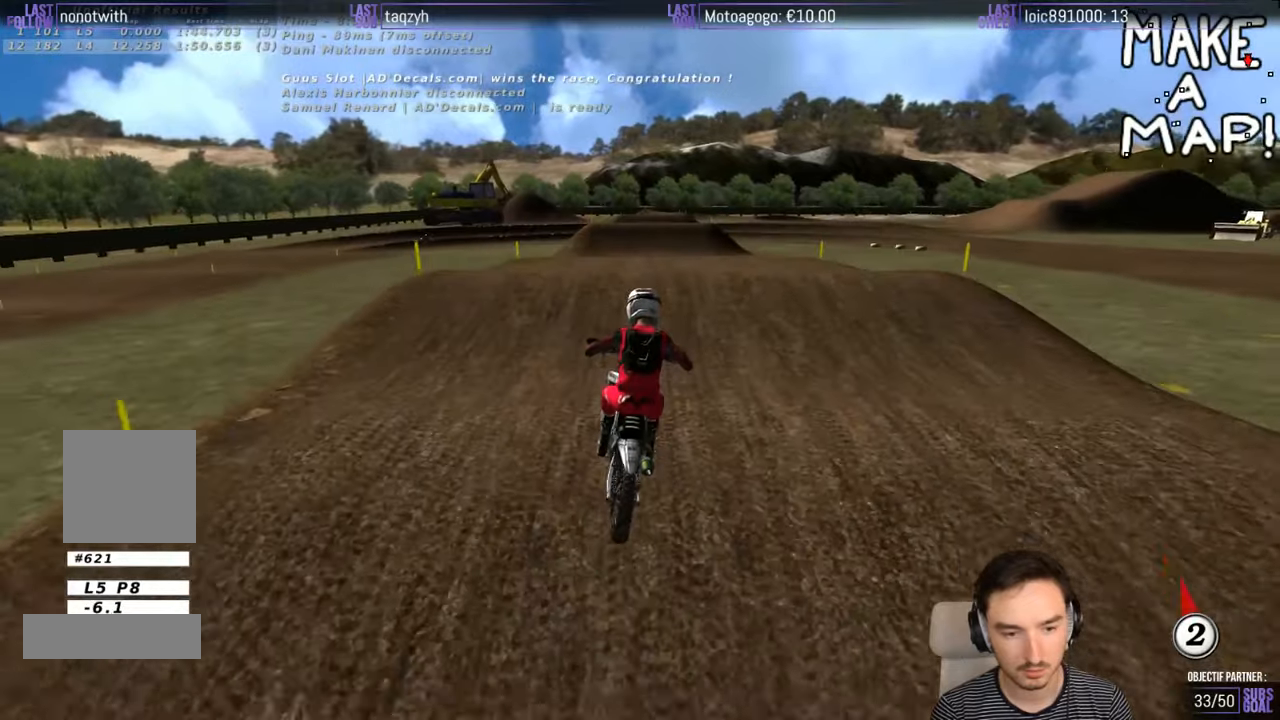
{"buttons": ["R2"], "left_stick": "center", "right_stick": "center", "events": [[167, "R2", "up"], [217, "left_stick", "center"], [300, "R2", "down"]]}
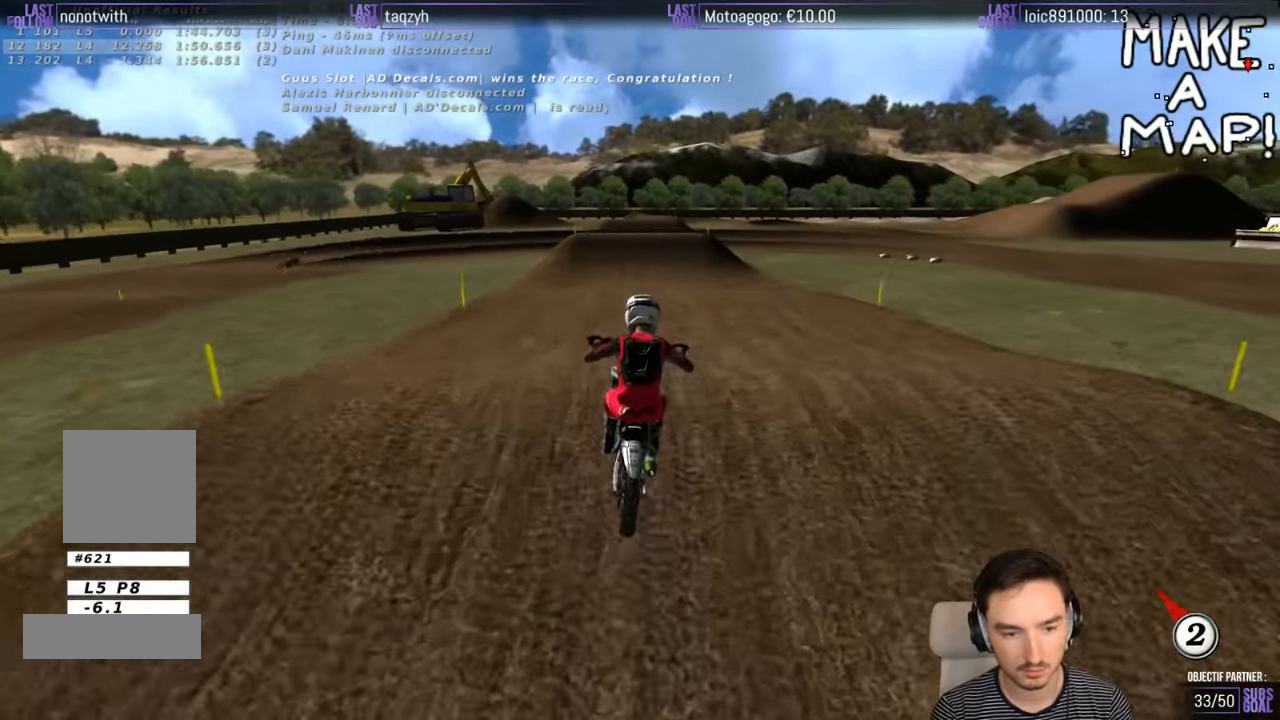
{"buttons": ["R2"], "left_stick": "center", "right_stick": "center", "events": [[17, "left_stick", "down-left"], [250, "left_stick", "center"]]}
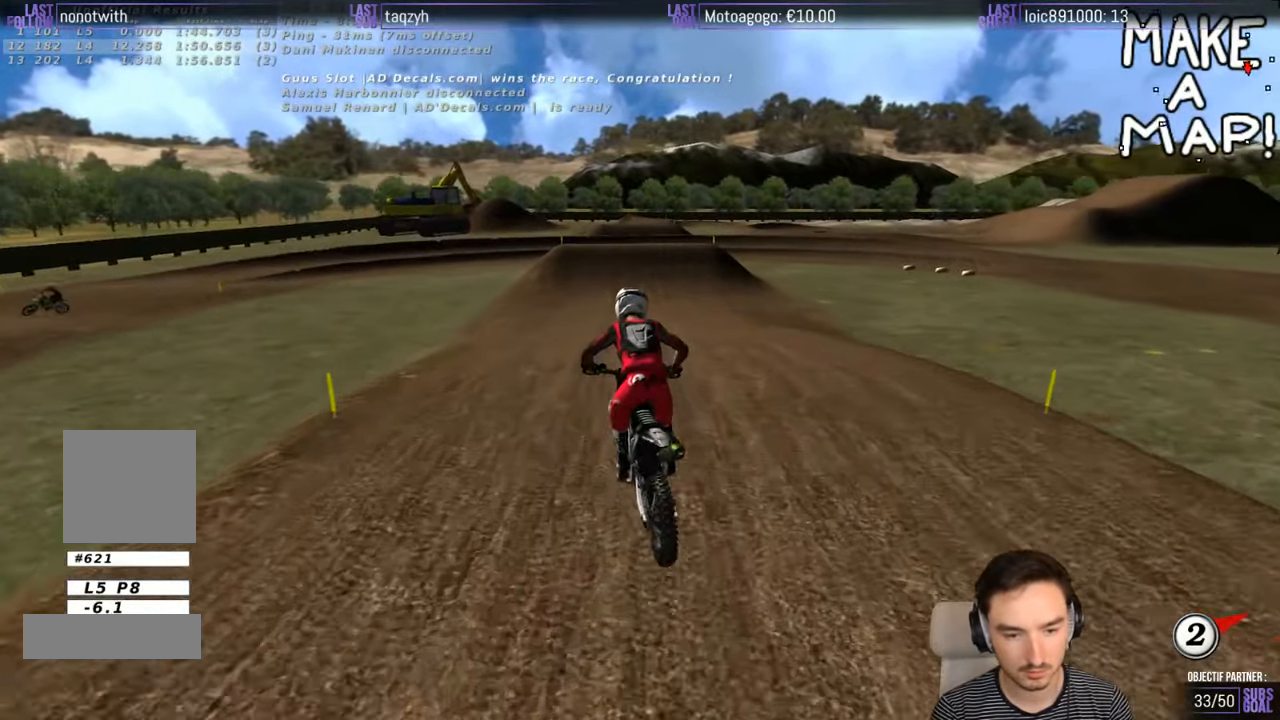
{"buttons": ["R2"], "left_stick": "center", "right_stick": "center", "events": []}
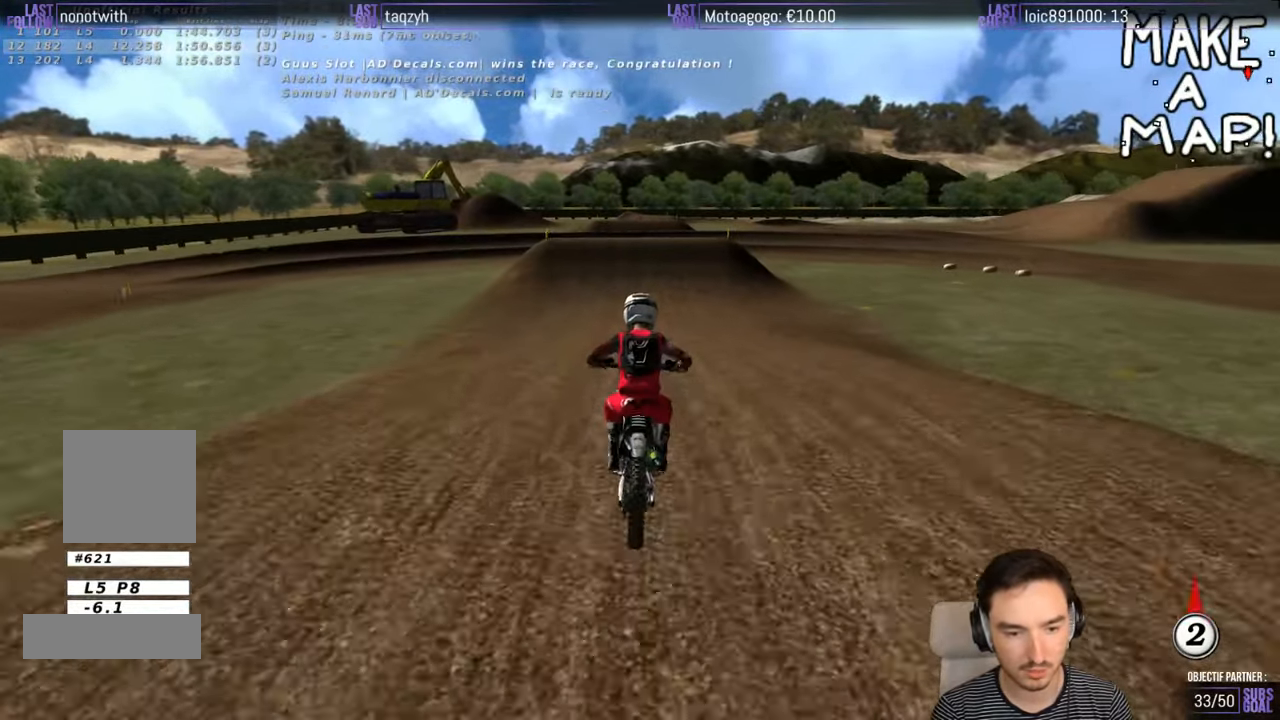
{"buttons": ["R2"], "left_stick": "center", "right_stick": "center", "events": []}
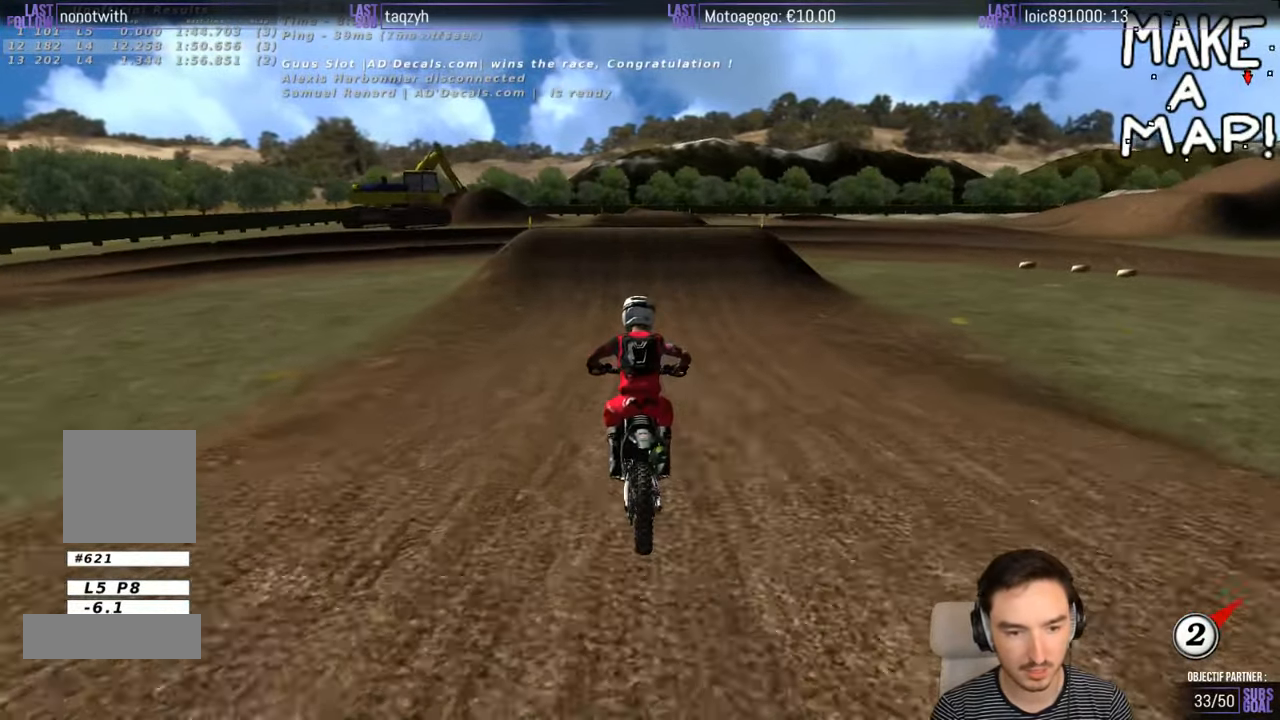
{"buttons": ["R2"], "left_stick": "center", "right_stick": "center", "events": []}
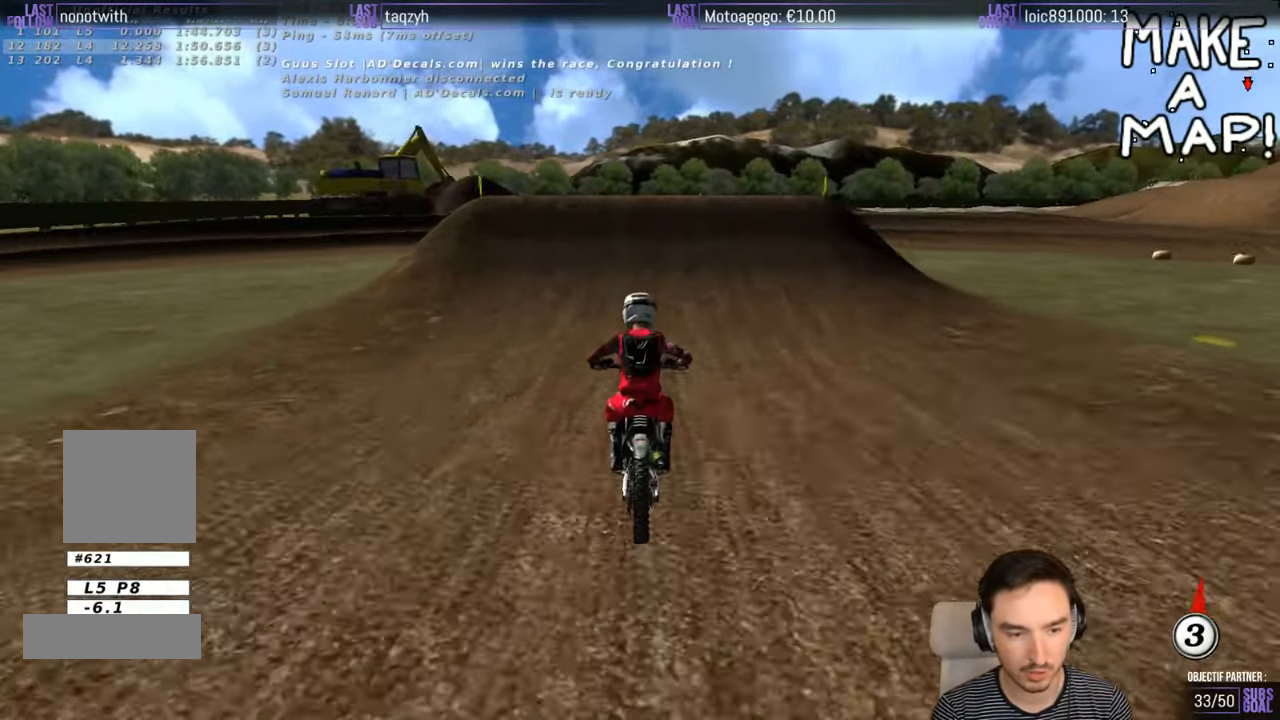
{"buttons": ["R2"], "left_stick": "center", "right_stick": "center", "events": [[17, "B", "down"], [150, "B", "up"]]}
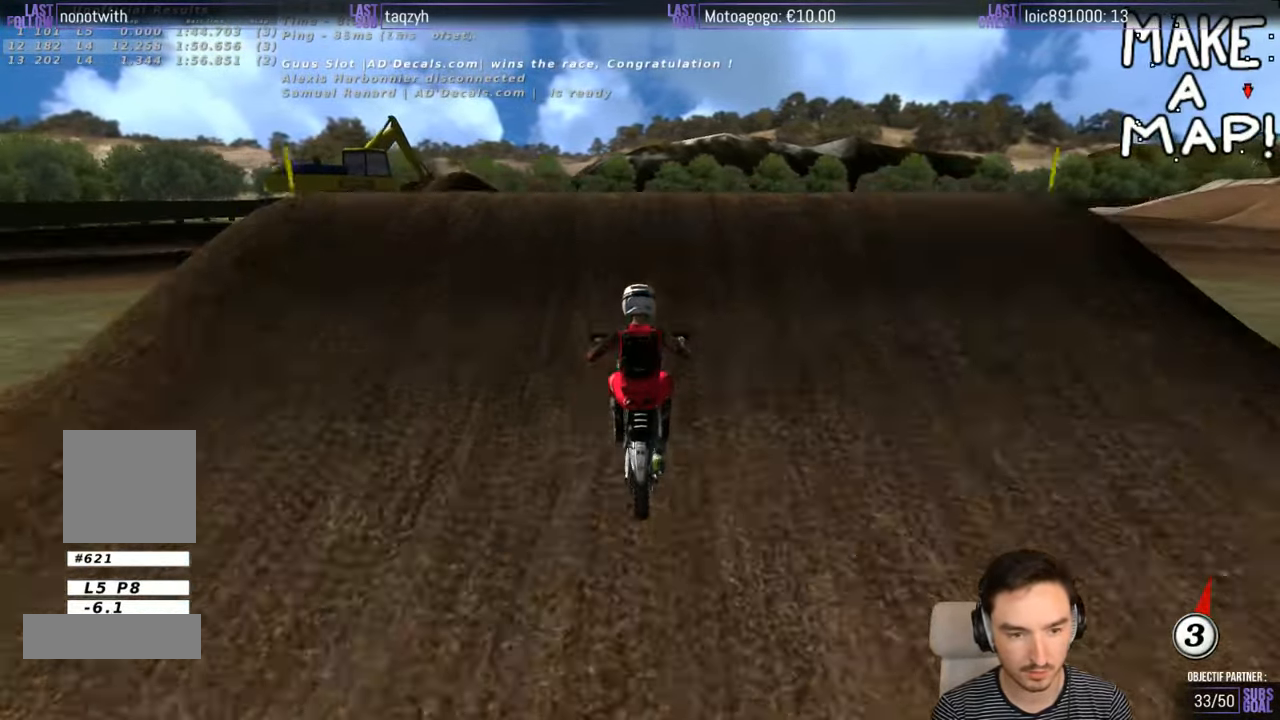
{"buttons": [], "left_stick": "down", "right_stick": "center", "events": [[250, "R2", "up"], [250, "left_stick", "down"]]}
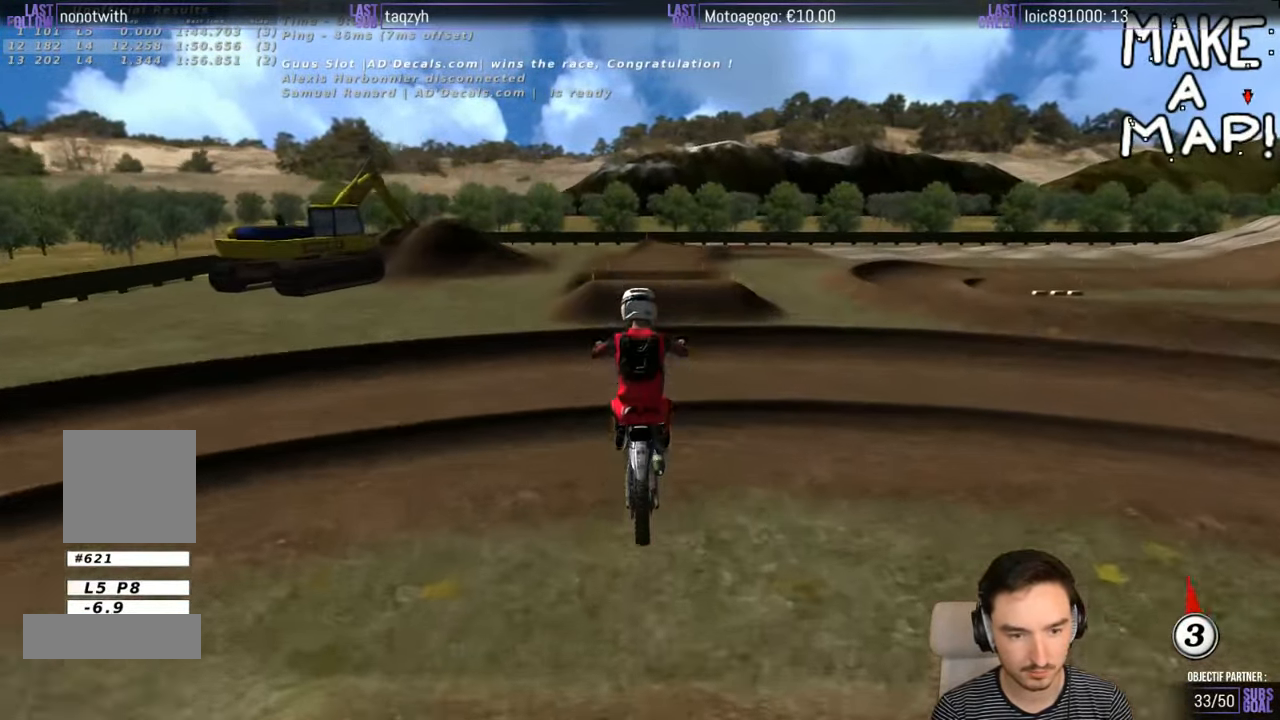
{"buttons": ["R2"], "left_stick": "down", "right_stick": "center", "events": [[50, "R2", "down"]]}
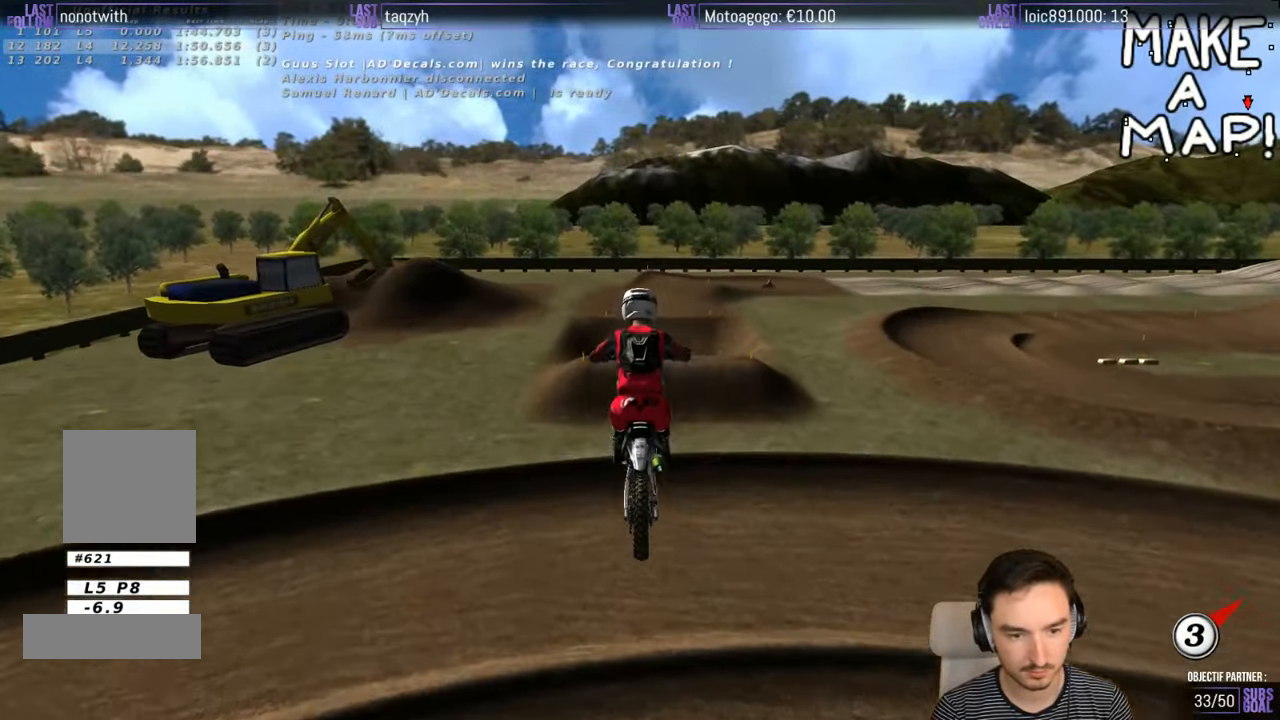
{"buttons": ["R2"], "left_stick": "down", "right_stick": "center", "events": [[100, "R2", "up"], [150, "R2", "down"]]}
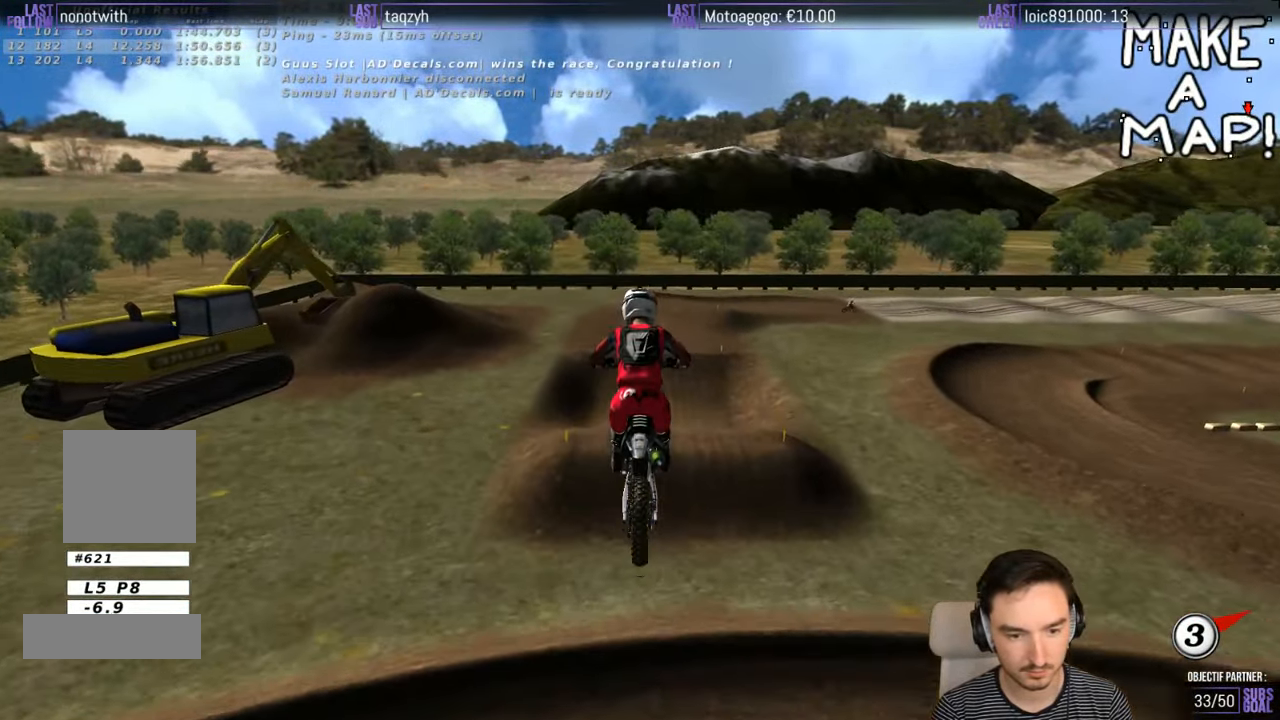
{"buttons": [], "left_stick": "down", "right_stick": "center", "events": [[300, "R2", "up"], [400, "R2", "down"], [500, "R2", "up"]]}
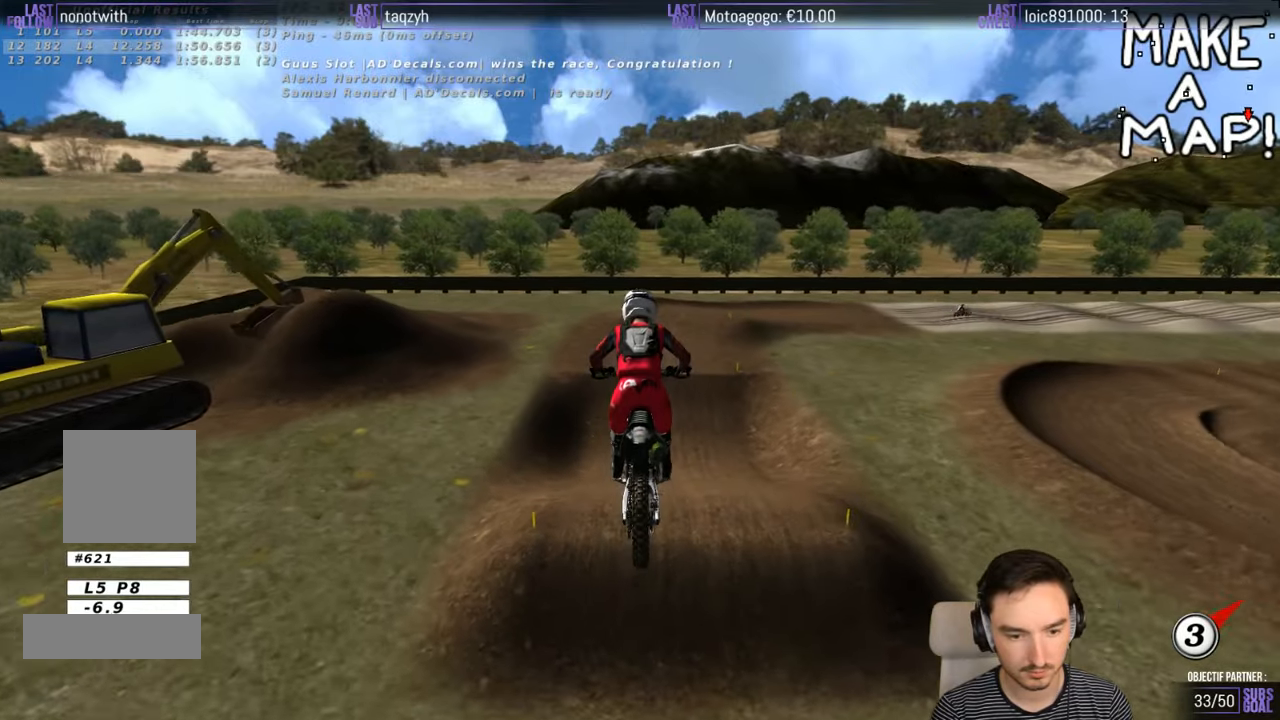
{"buttons": [], "left_stick": "down", "right_stick": "center", "events": [[100, "R2", "down"], [150, "R2", "up"]]}
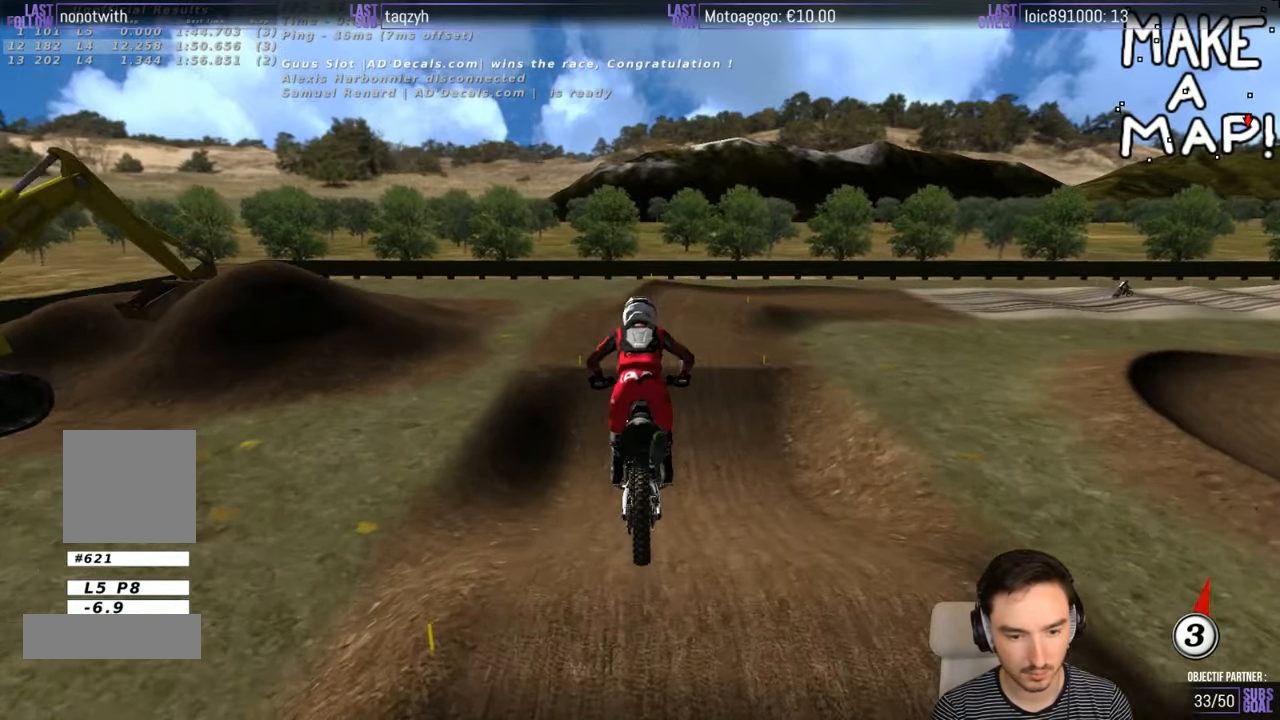
{"buttons": ["R2"], "left_stick": "center", "right_stick": "center", "events": [[16, "left_stick", "center"], [300, "left_stick", "right"], [400, "R2", "down"], [466, "left_stick", "center"]]}